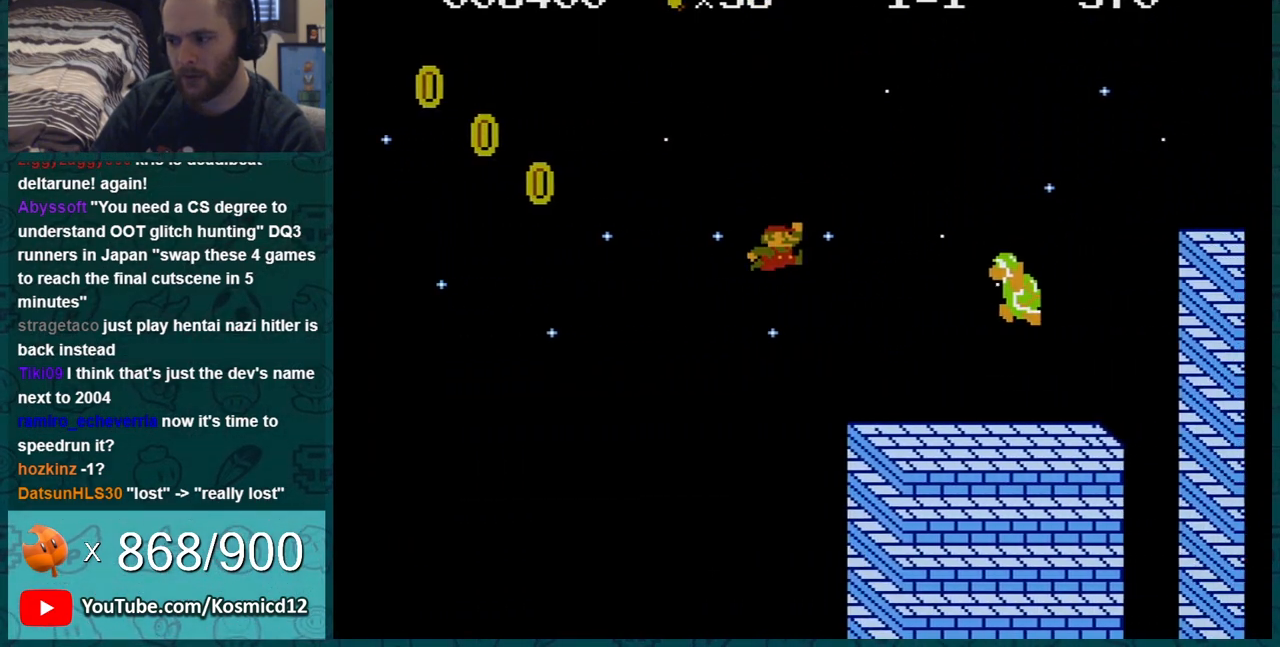
Gameplay with a controller (Nintendo layout); each line is a JSON object with the inputs held at the frame after it. "events" lists button and stick changes between this image and that frame as [ms after this image, input, new state], when the widget could be followed in between. Not read: L3 R3.
{"buttons": ["B"], "events": [[100, "DPAD_LEFT", "down"], [417, "DPAD_LEFT", "up"]]}
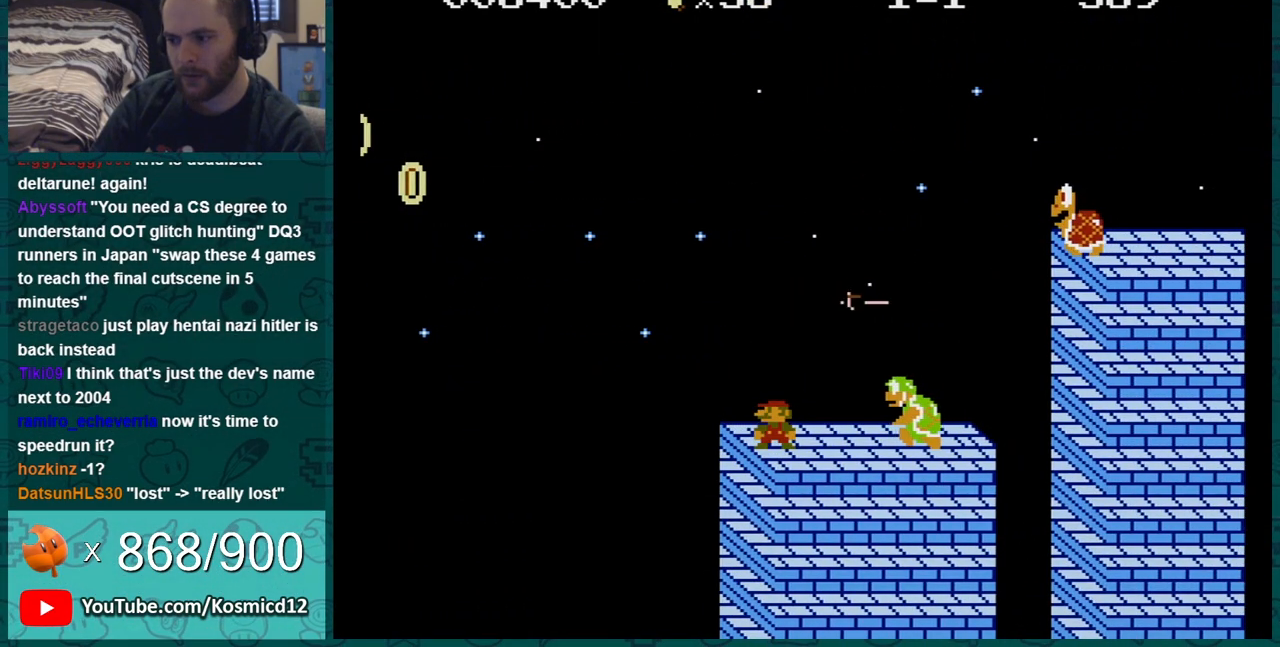
{"buttons": ["B", "DPAD_RIGHT"], "events": [[66, "DPAD_RIGHT", "down"], [266, "DPAD_RIGHT", "up"], [483, "DPAD_RIGHT", "down"]]}
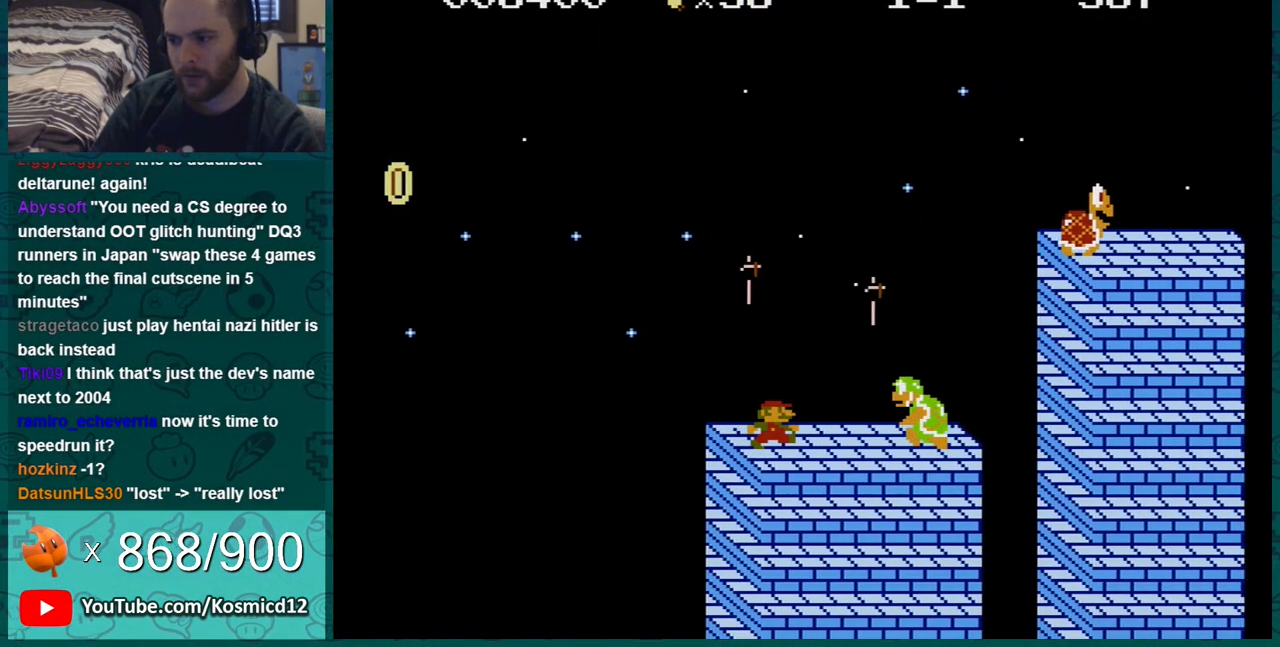
{"buttons": ["B", "DPAD_RIGHT"], "events": [[133, "DPAD_RIGHT", "up"], [384, "DPAD_RIGHT", "down"]]}
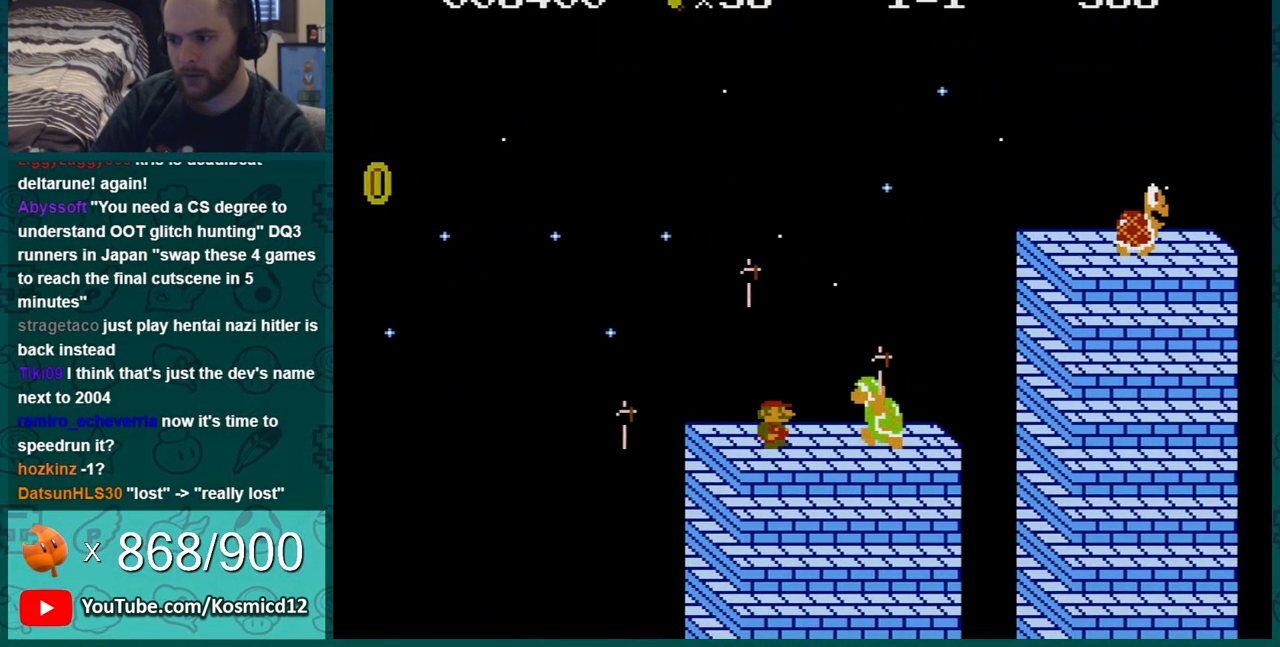
{"buttons": ["B", "DPAD_RIGHT"], "events": [[33, "DPAD_RIGHT", "up"], [450, "DPAD_RIGHT", "down"]]}
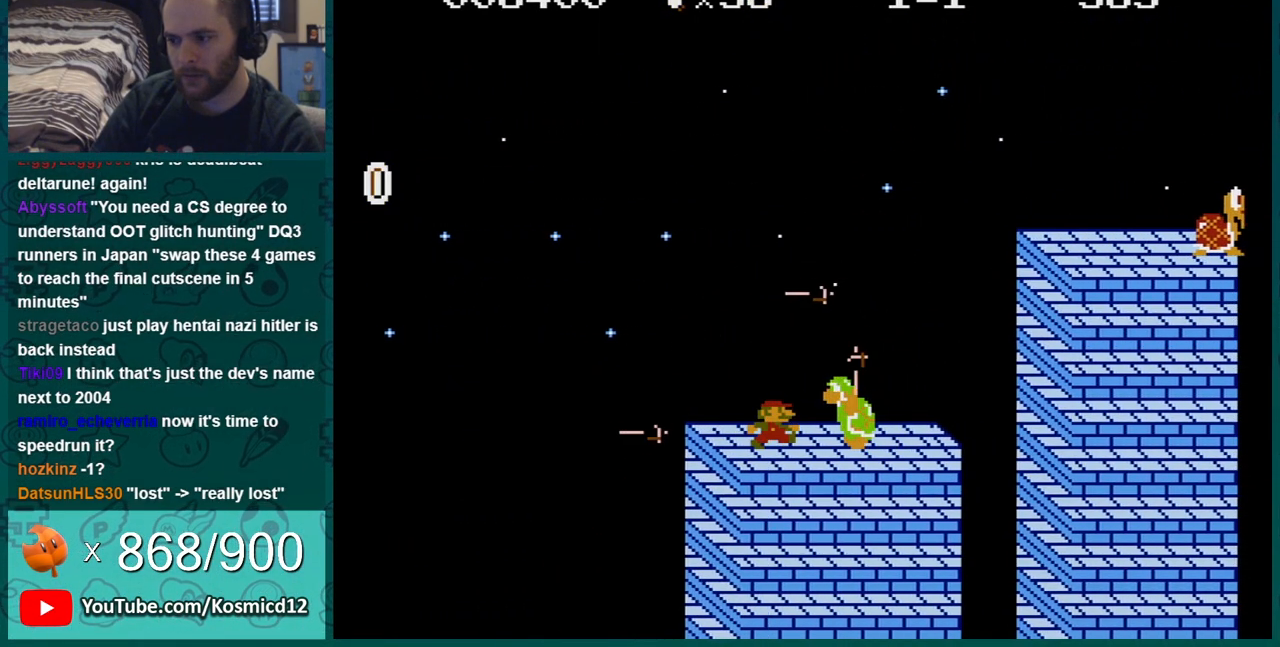
{"buttons": ["B"], "events": [[67, "DPAD_RIGHT", "up"]]}
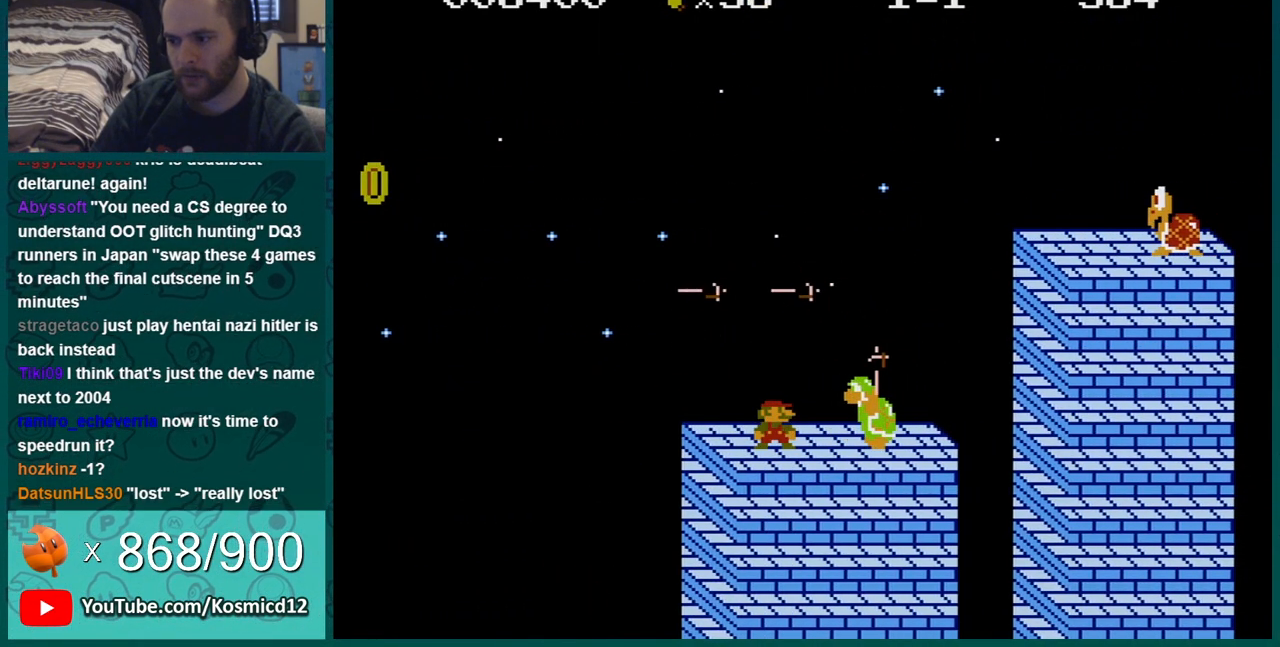
{"buttons": ["B", "DPAD_RIGHT"], "events": [[383, "DPAD_RIGHT", "down"]]}
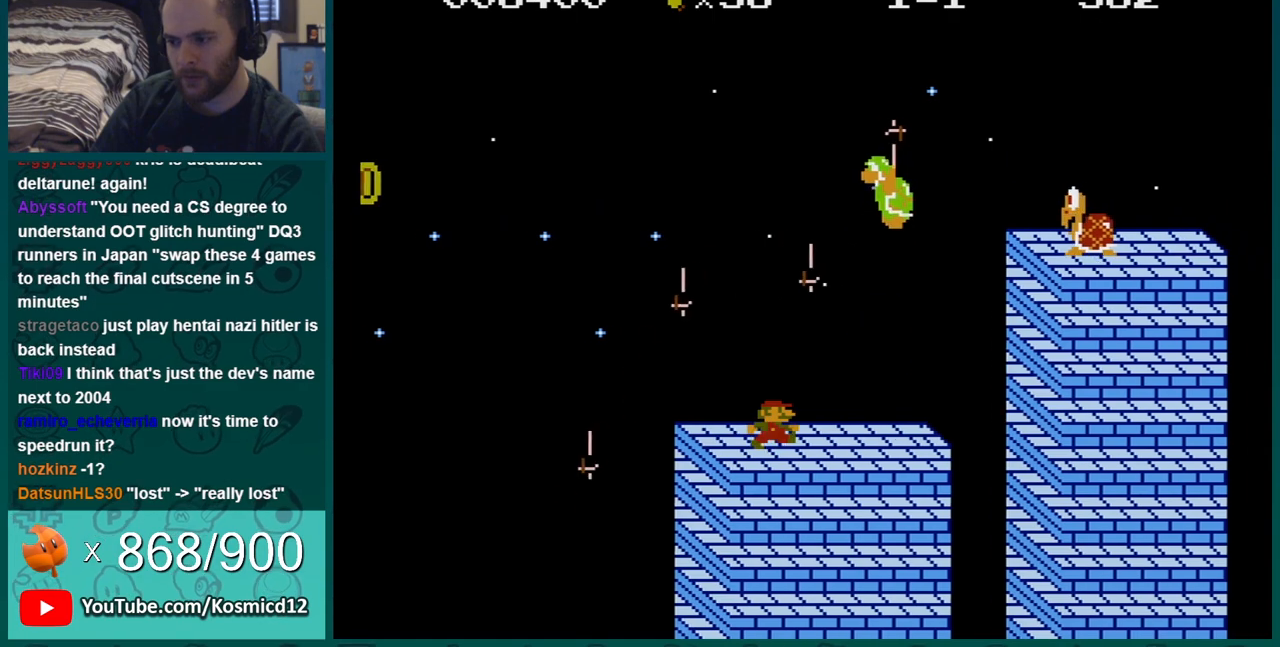
{"buttons": ["B", "DPAD_RIGHT"], "events": []}
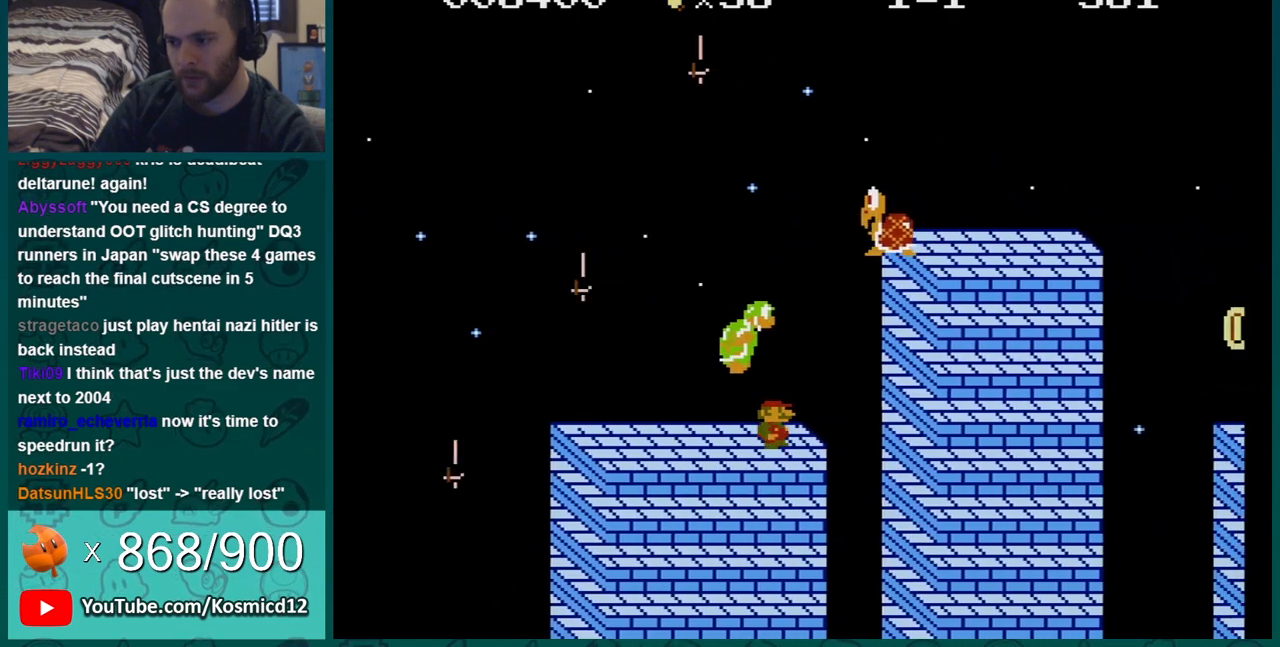
{"buttons": ["A", "B", "DPAD_RIGHT"], "events": [[66, "A", "down"]]}
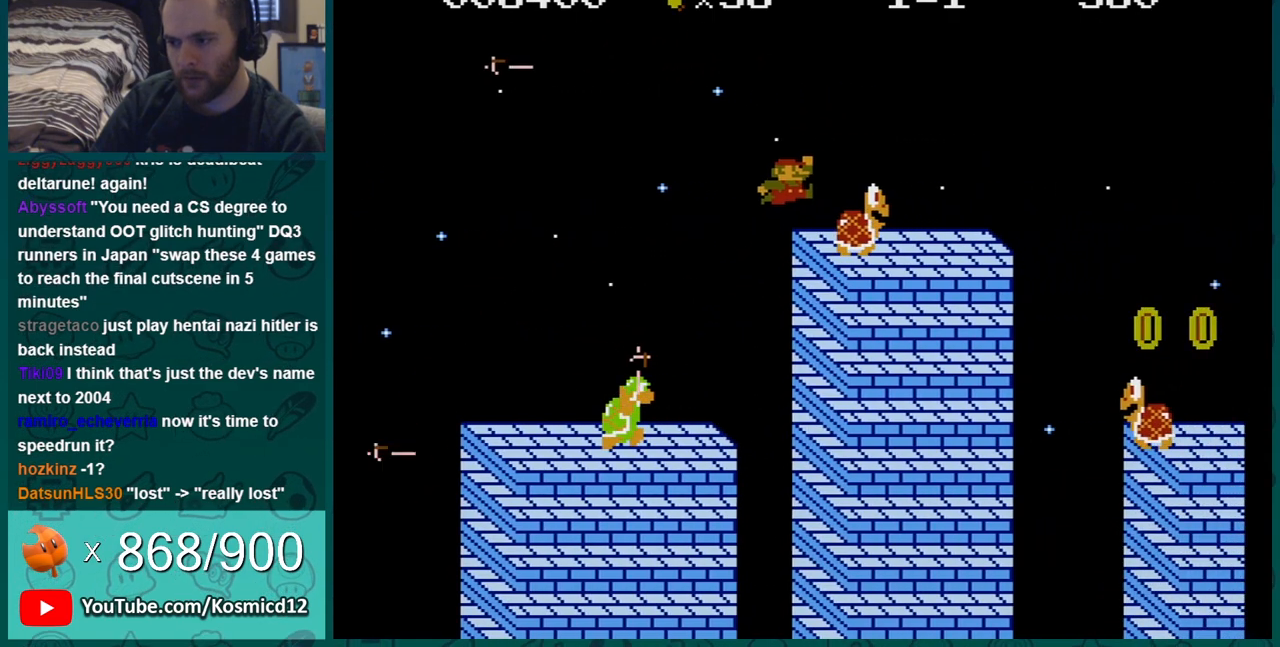
{"buttons": ["A", "B", "DPAD_RIGHT"], "events": [[33, "DPAD_RIGHT", "up"], [67, "A", "up"], [217, "DPAD_RIGHT", "down"], [450, "A", "down"]]}
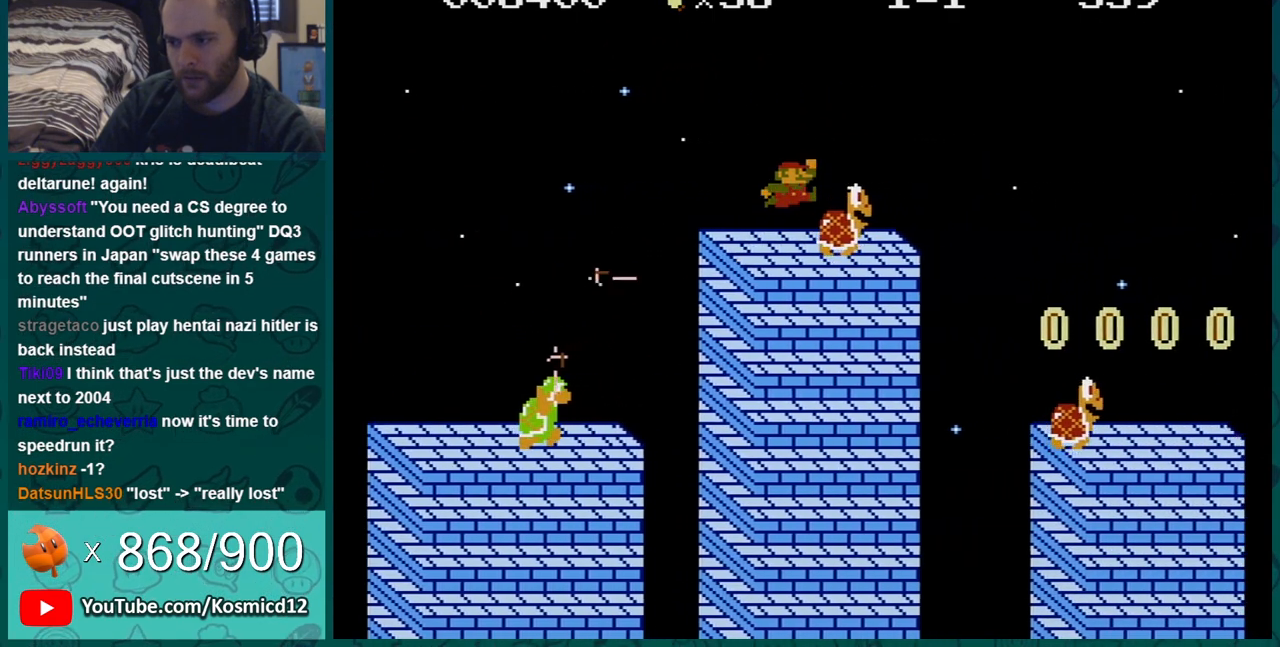
{"buttons": ["A", "B"], "events": [[133, "DPAD_RIGHT", "up"]]}
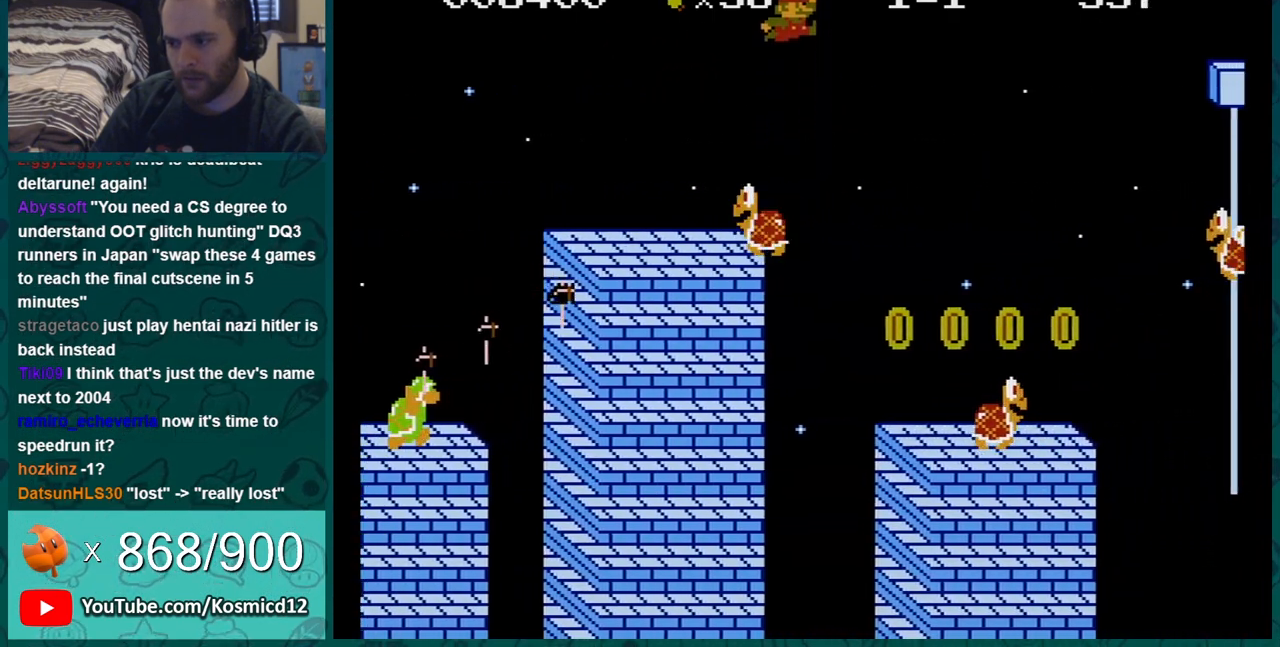
{"buttons": ["B"], "events": [[33, "A", "up"], [117, "DPAD_LEFT", "down"], [350, "DPAD_LEFT", "up"]]}
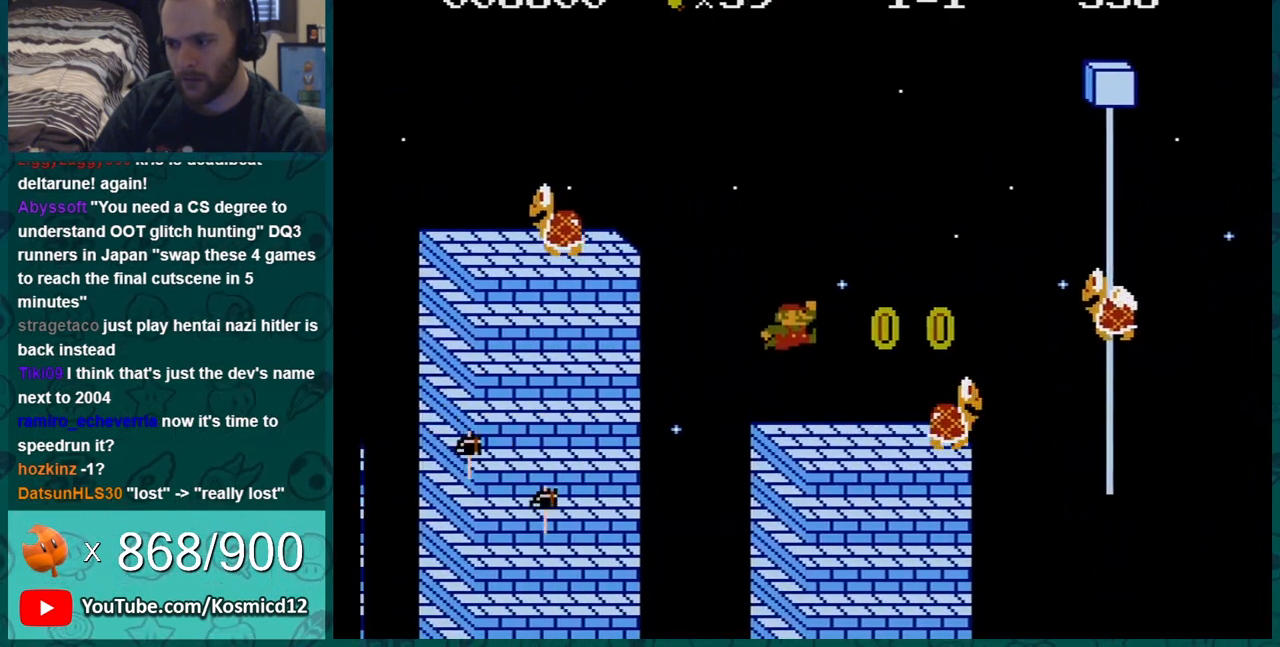
{"buttons": ["A", "B", "DPAD_RIGHT"], "events": [[100, "DPAD_LEFT", "down"], [216, "DPAD_LEFT", "up"], [433, "A", "down"], [500, "DPAD_RIGHT", "down"]]}
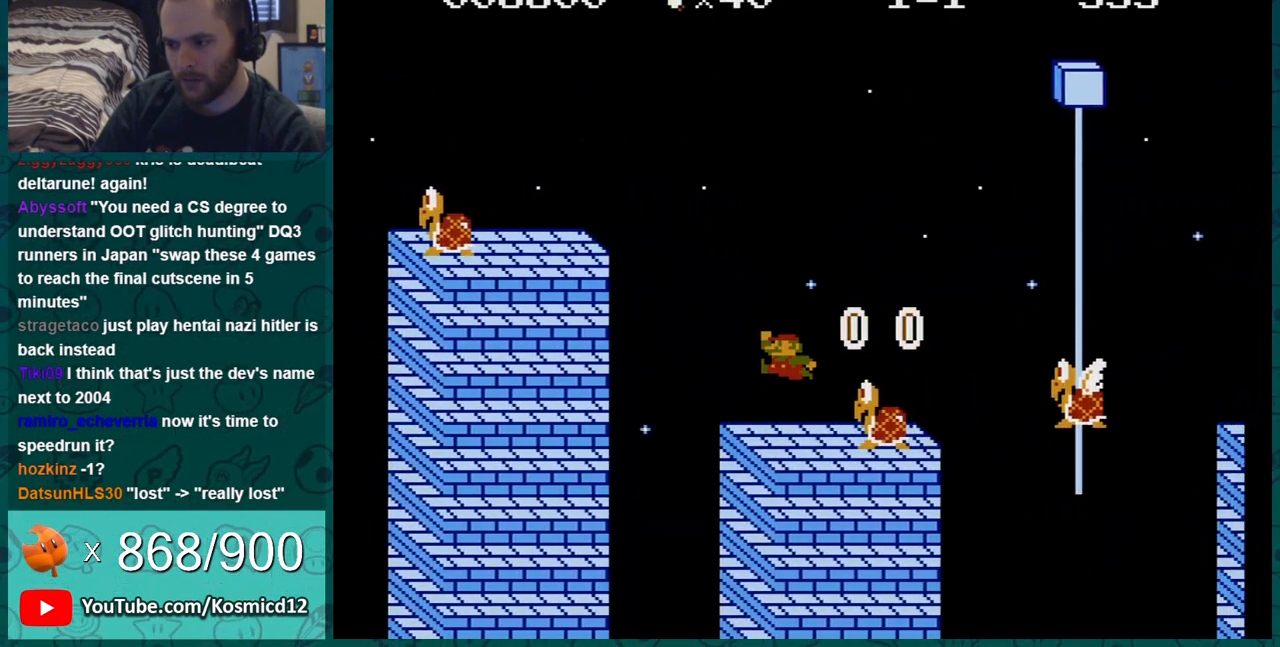
{"buttons": ["B", "DPAD_LEFT"], "events": [[83, "A", "up"], [117, "DPAD_RIGHT", "up"], [250, "DPAD_LEFT", "down"]]}
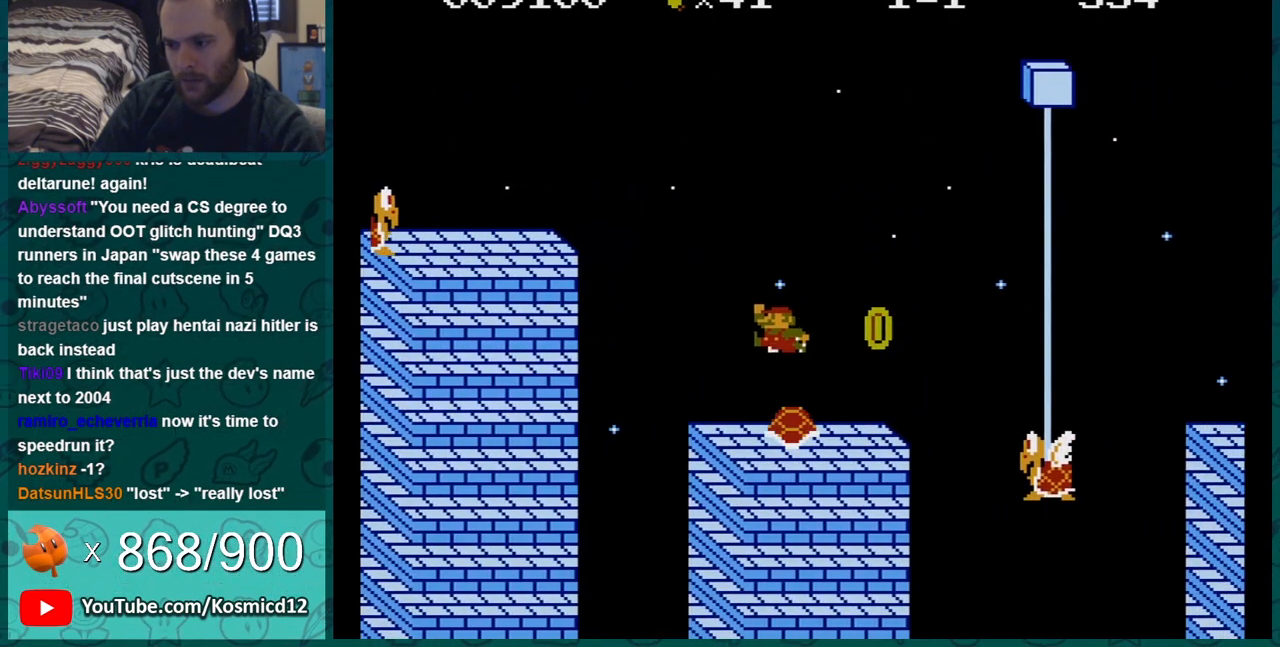
{"buttons": ["B"], "events": [[33, "DPAD_LEFT", "up"], [183, "DPAD_RIGHT", "down"], [467, "DPAD_RIGHT", "up"]]}
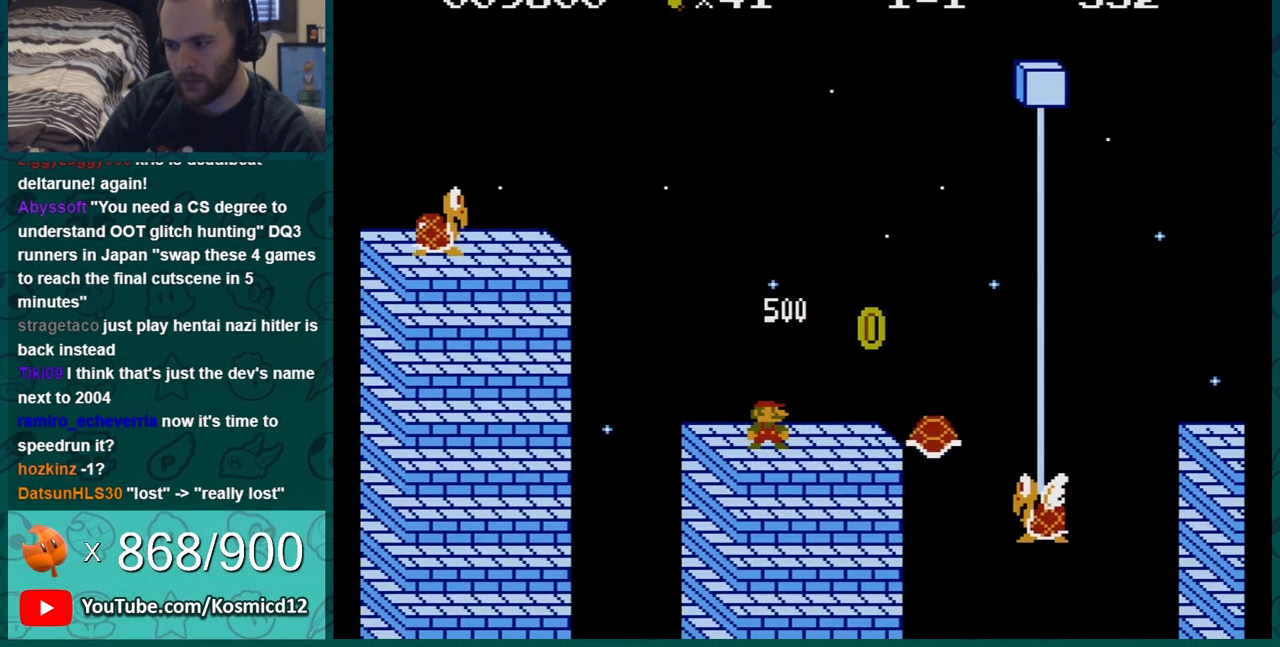
{"buttons": ["B", "DPAD_RIGHT"], "events": [[434, "DPAD_RIGHT", "down"]]}
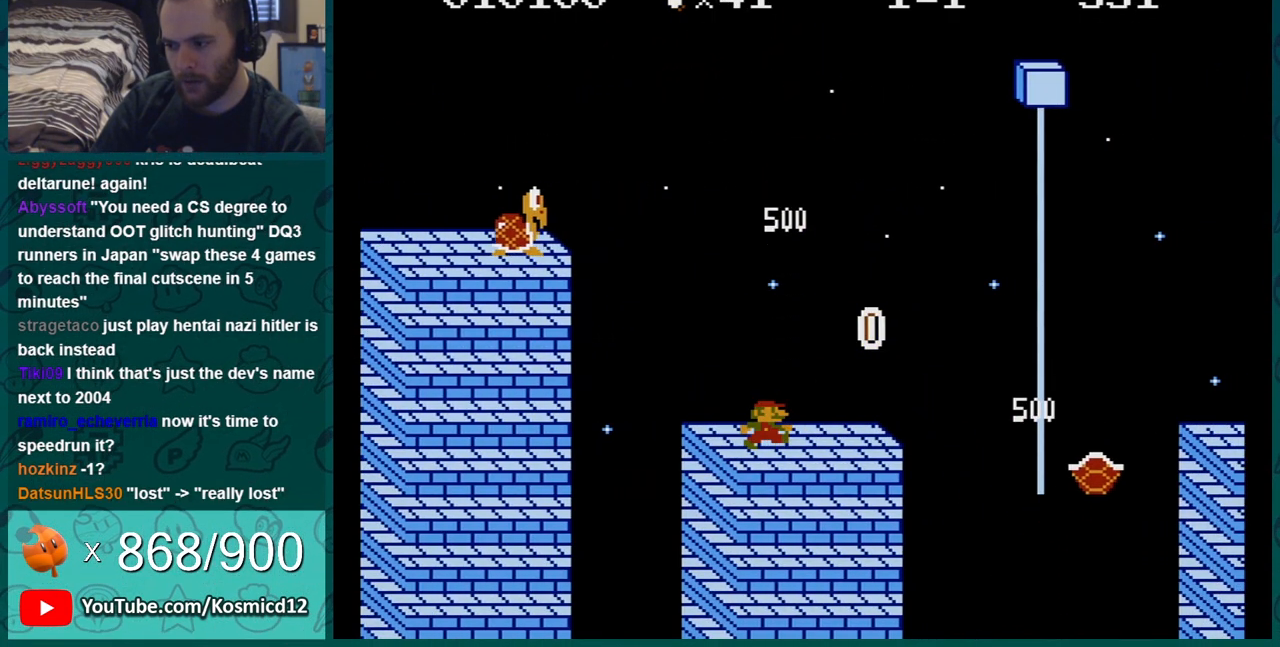
{"buttons": ["A", "B", "DPAD_RIGHT"], "events": [[500, "A", "down"]]}
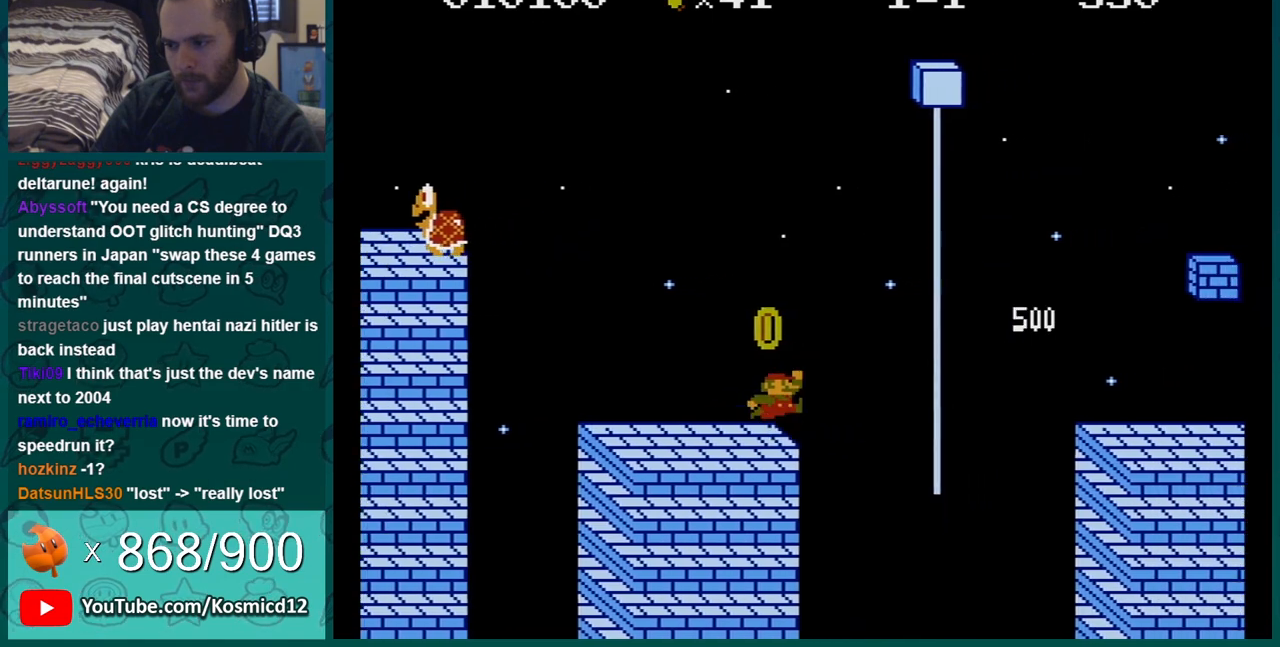
{"buttons": ["B", "DPAD_UP"], "events": [[267, "A", "up"], [334, "DPAD_UP", "down"], [367, "DPAD_RIGHT", "up"]]}
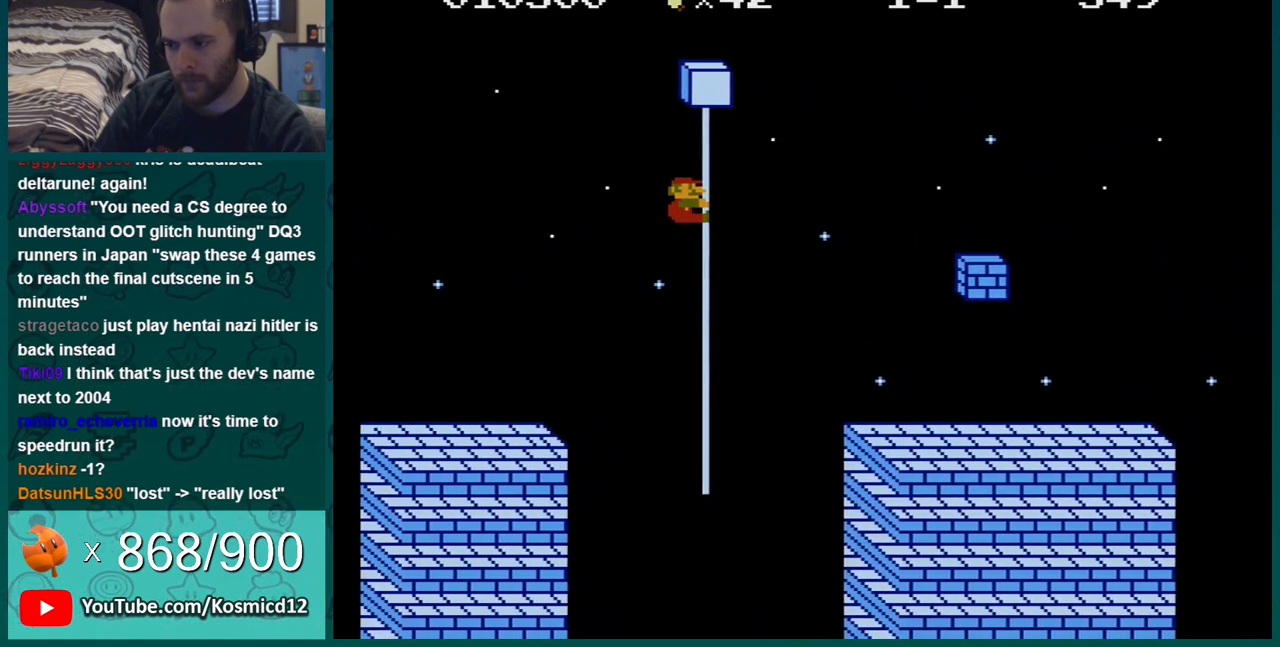
{"buttons": ["B", "DPAD_UP"], "events": []}
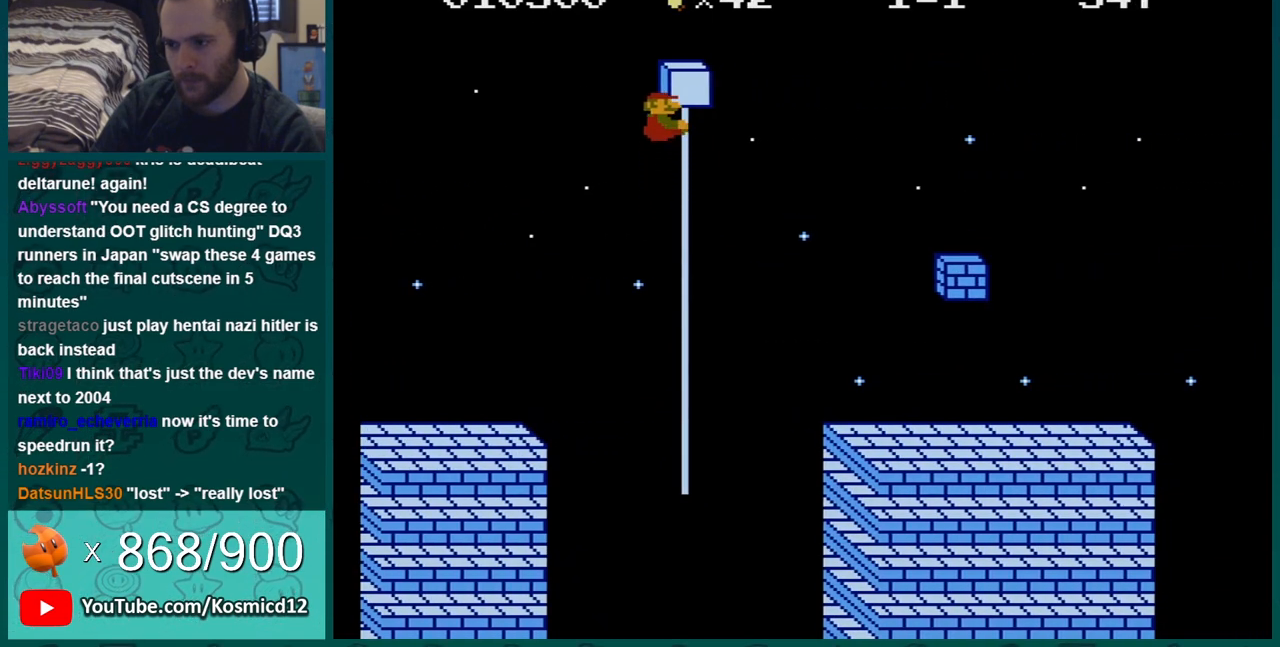
{"buttons": ["B", "DPAD_RIGHT"], "events": [[150, "DPAD_UP", "up"], [184, "DPAD_RIGHT", "down"]]}
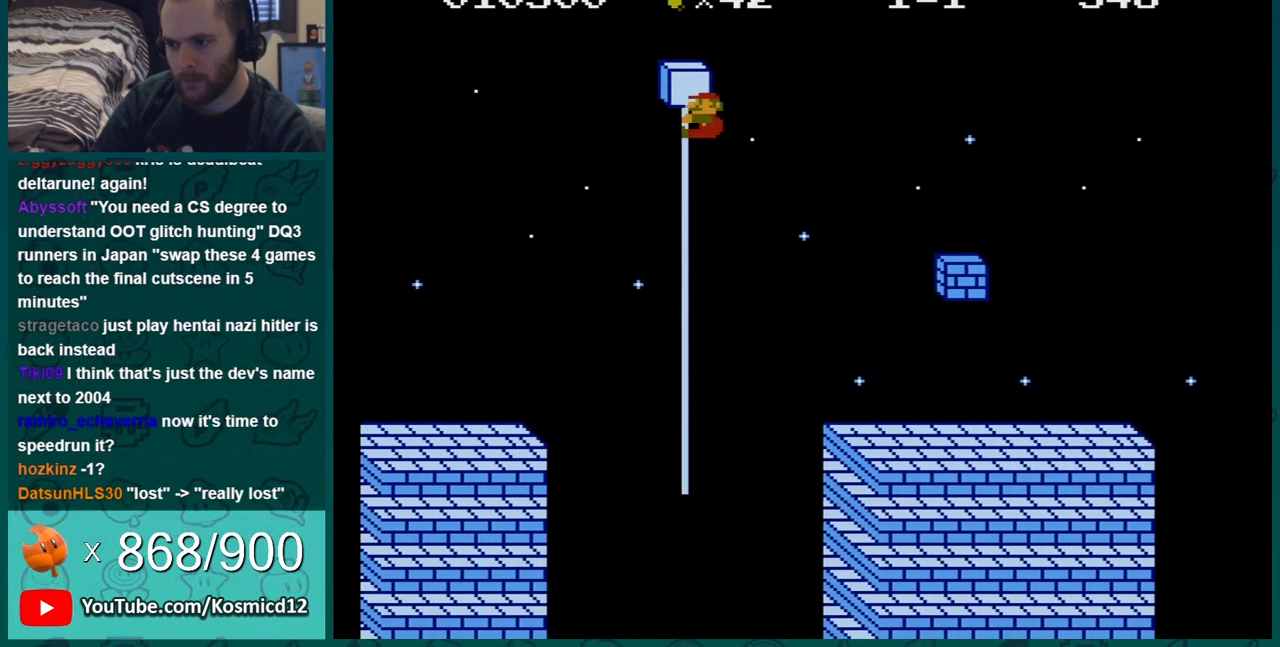
{"buttons": ["B", "DPAD_RIGHT"], "events": []}
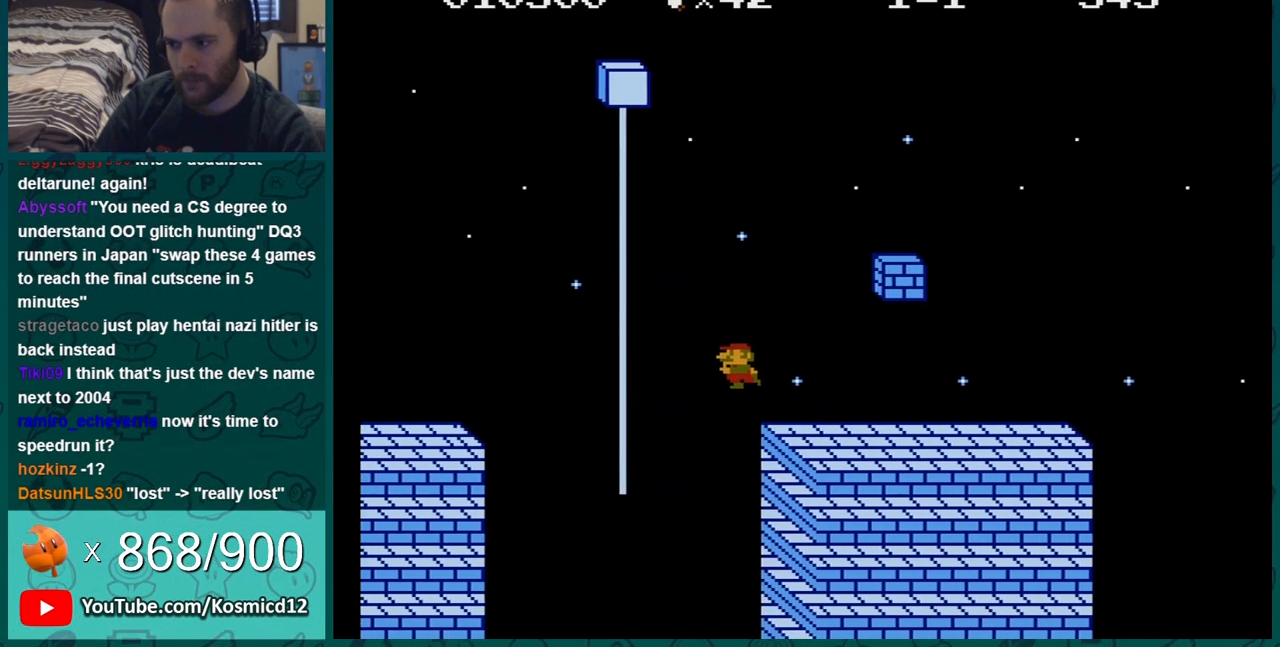
{"buttons": ["A", "B", "DPAD_LEFT"], "events": [[267, "DPAD_RIGHT", "up"], [300, "DPAD_LEFT", "down"], [350, "A", "down"]]}
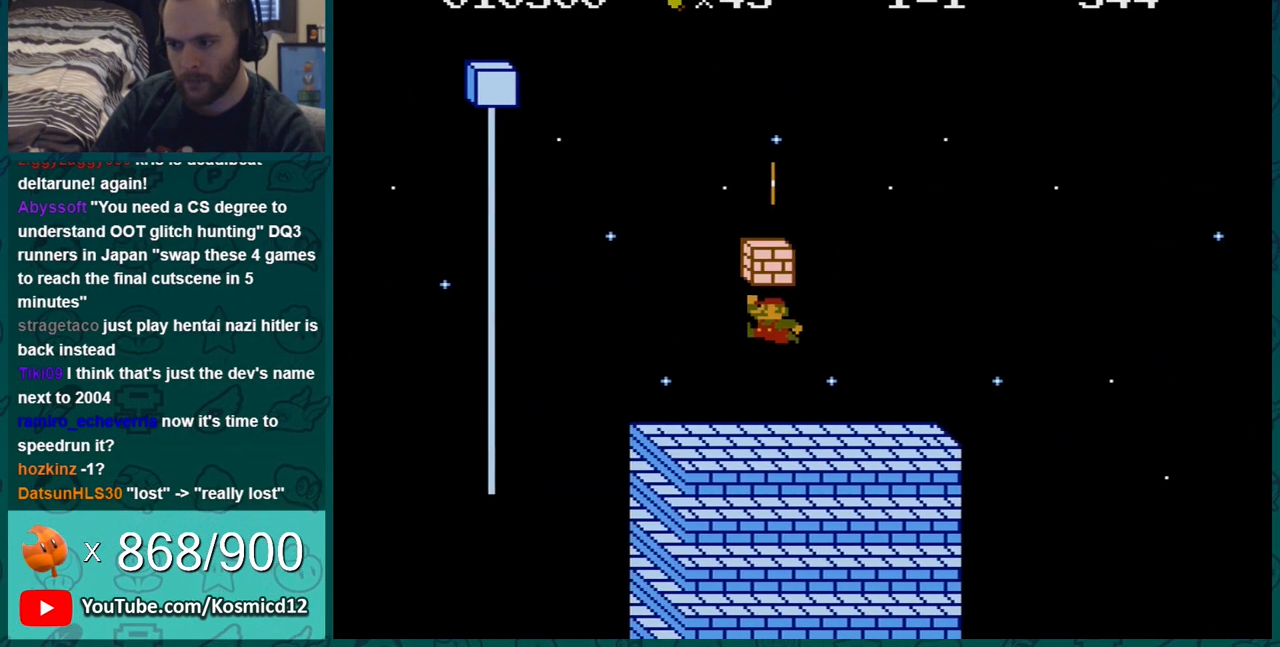
{"buttons": ["B", "DPAD_RIGHT"], "events": [[50, "A", "up"], [133, "DPAD_LEFT", "up"], [233, "DPAD_RIGHT", "down"]]}
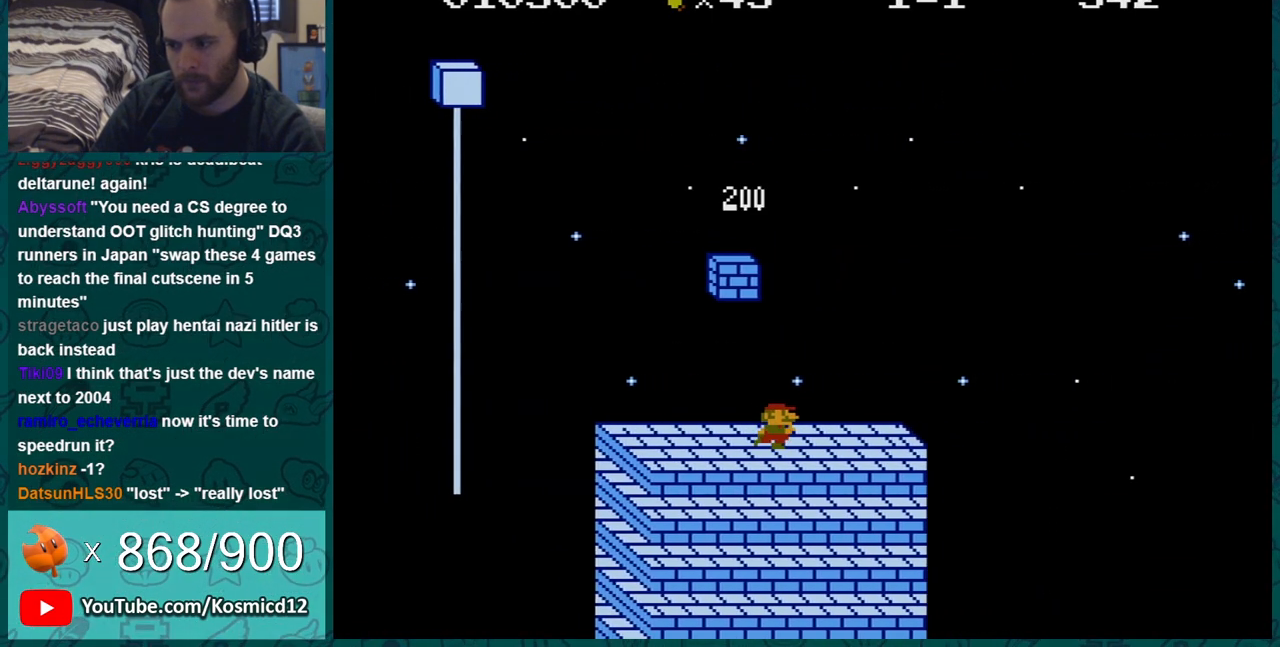
{"buttons": ["A", "B", "DPAD_RIGHT"], "events": [[417, "A", "down"]]}
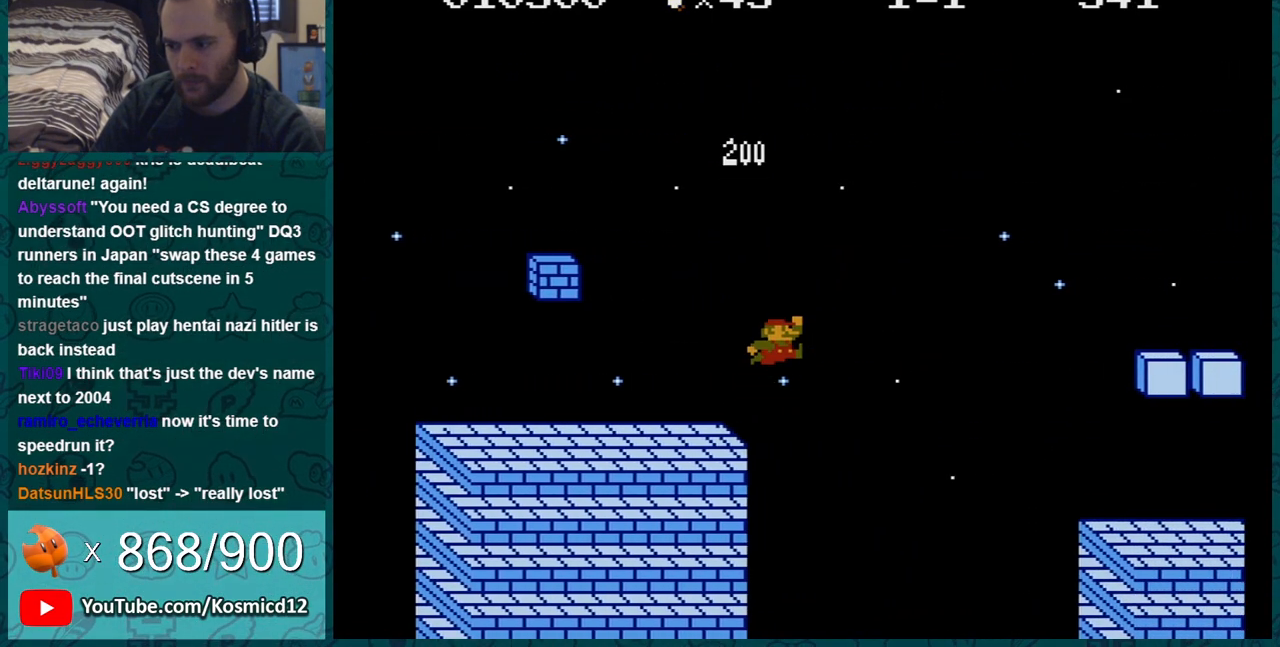
{"buttons": ["B", "DPAD_LEFT"], "events": [[200, "A", "up"], [300, "DPAD_RIGHT", "up"], [450, "DPAD_LEFT", "down"]]}
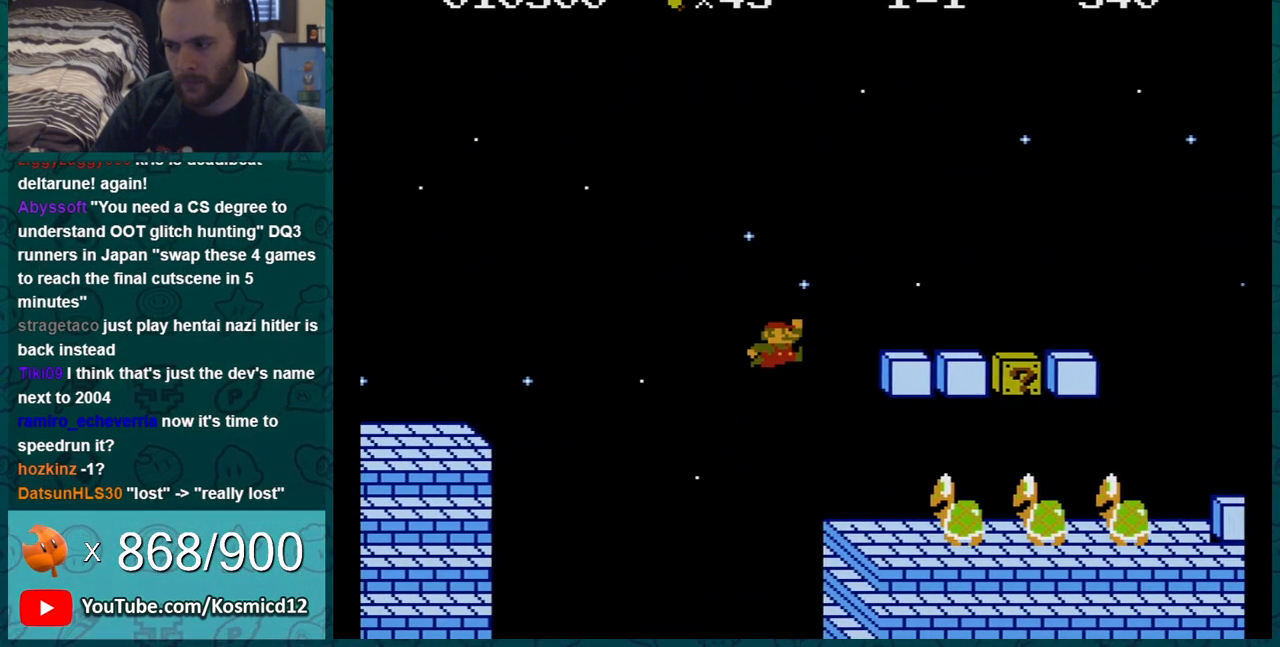
{"buttons": ["B"], "events": [[267, "A", "down"], [317, "A", "up"], [384, "DPAD_LEFT", "up"]]}